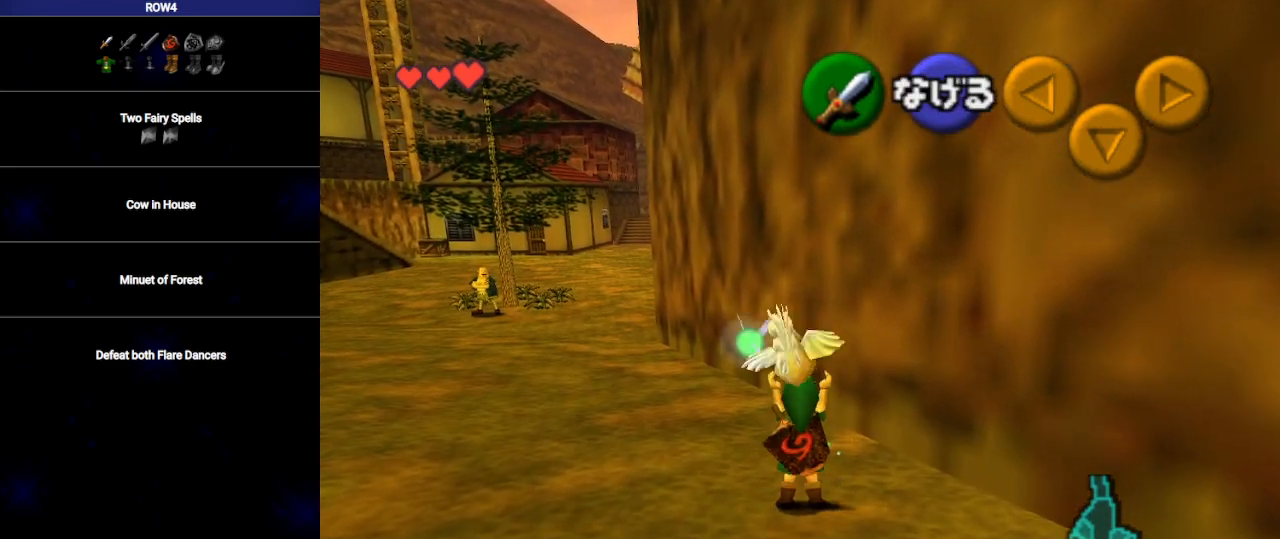
Gameplay with a controller (Nintendo layout); each line is a JSON object with the inputs held at the frame after it. "events" lists button and stick changes between this image and that frame as [ms after this image, input, new state], when the widget could be followed in between. Not read: L3 R3.
{"buttons": [], "left_stick": "up-left", "right_stick": "center", "events": []}
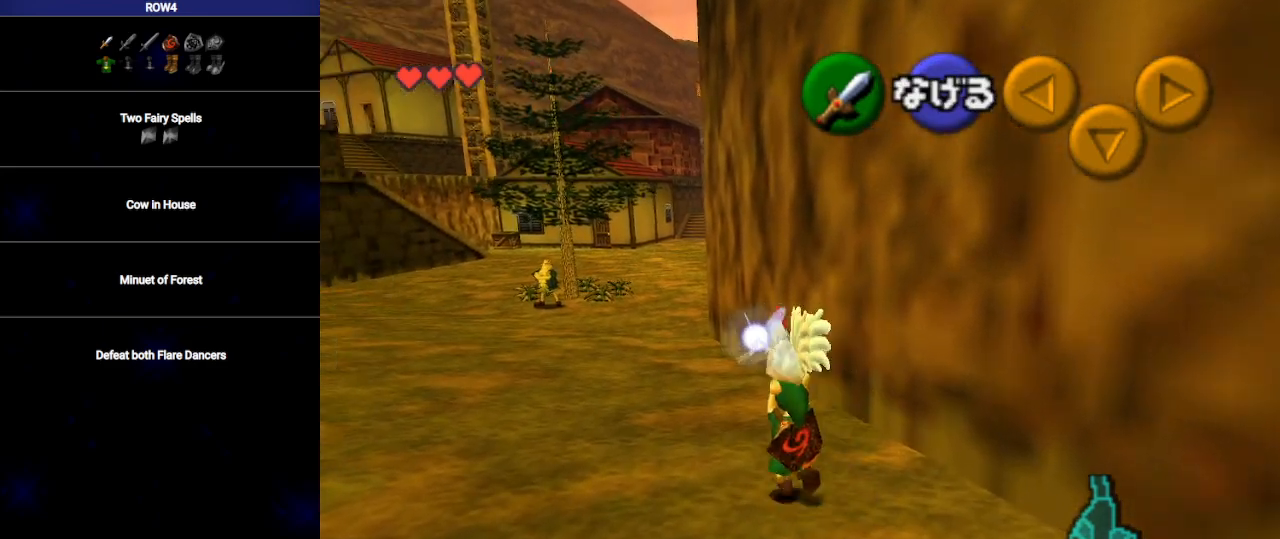
{"buttons": ["L1"], "left_stick": "down", "right_stick": "center", "events": [[133, "left_stick", "up"], [267, "left_stick", "down"], [350, "L1", "down"]]}
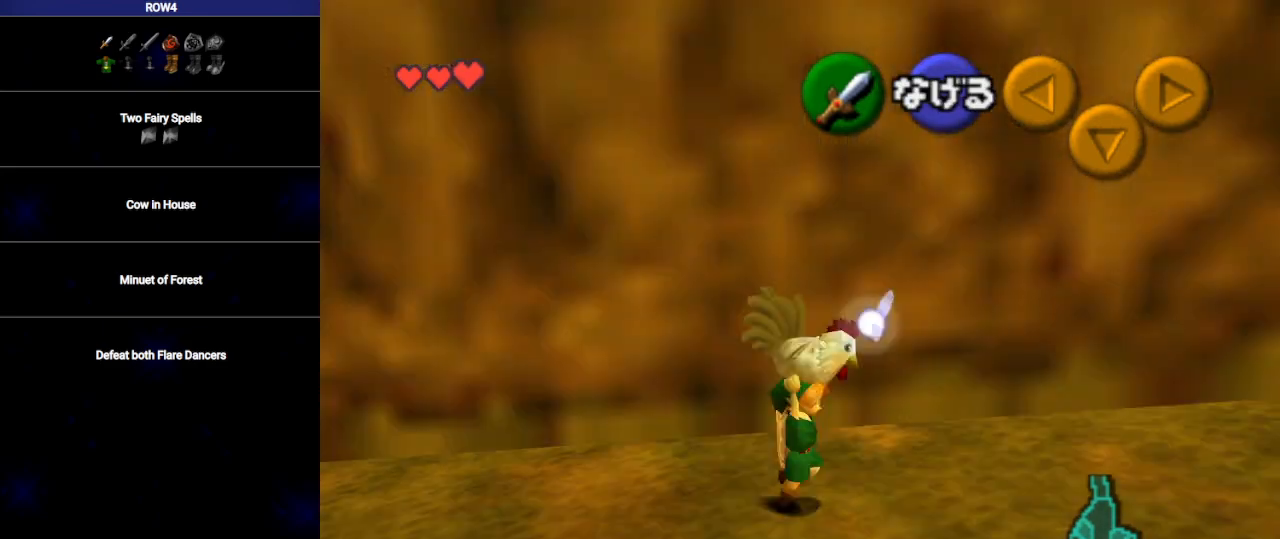
{"buttons": ["L1"], "left_stick": "down", "right_stick": "center", "events": []}
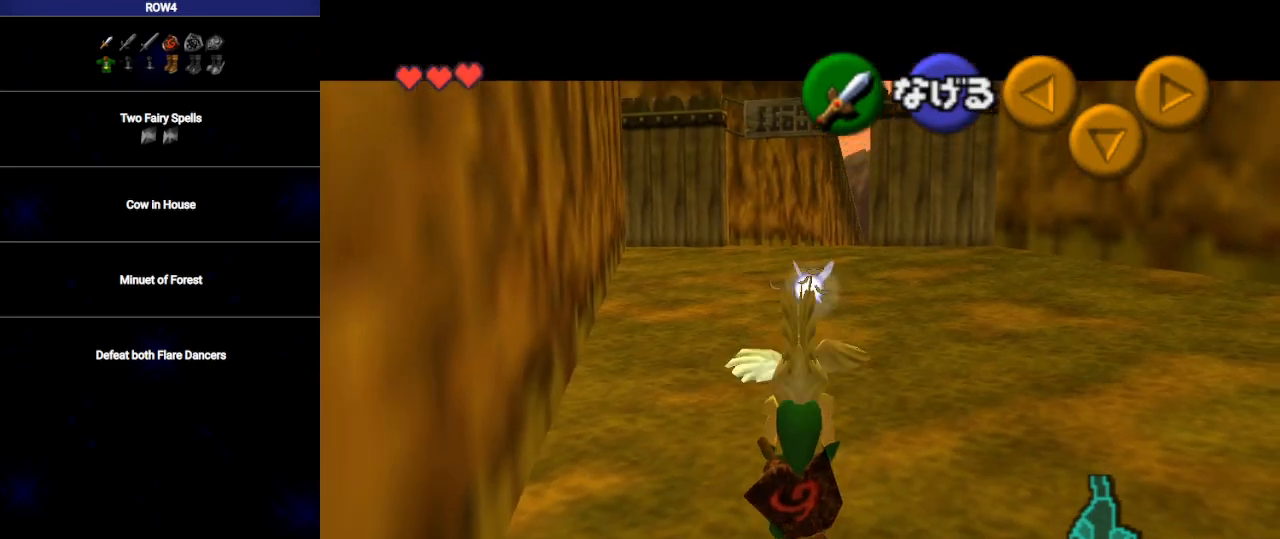
{"buttons": ["L1"], "left_stick": "down", "right_stick": "center", "events": []}
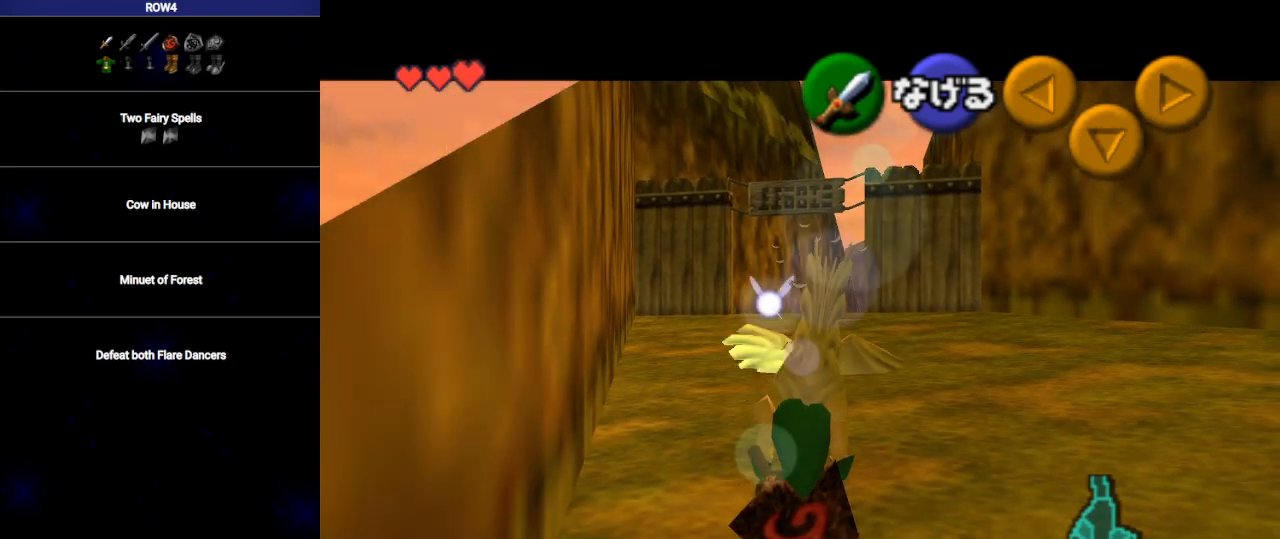
{"buttons": ["L1"], "left_stick": "down", "right_stick": "center", "events": []}
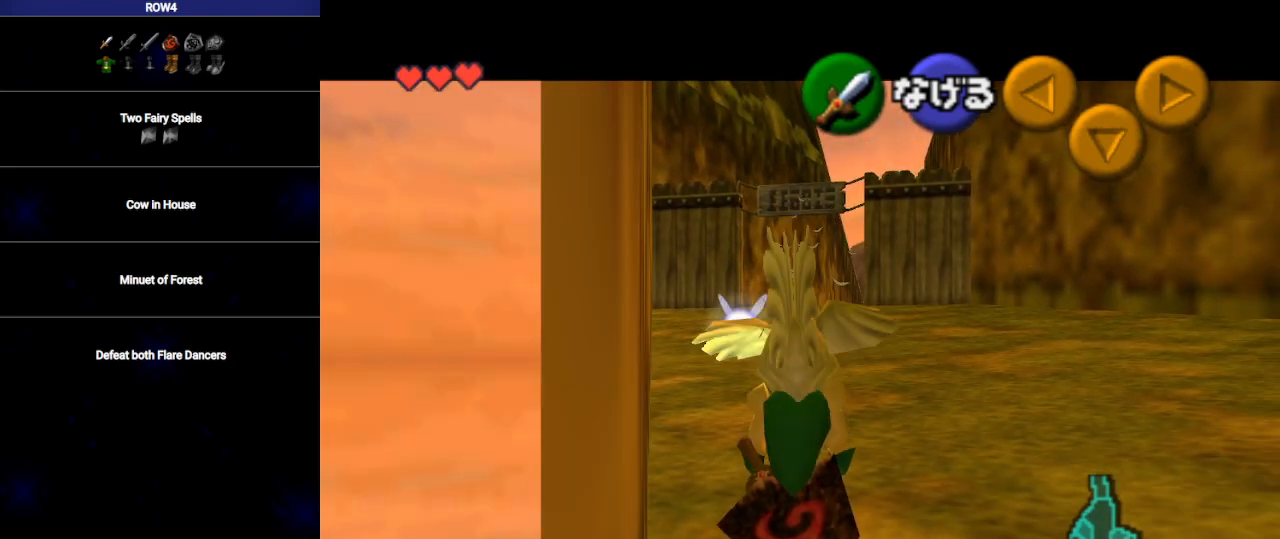
{"buttons": ["L1"], "left_stick": "down", "right_stick": "center", "events": []}
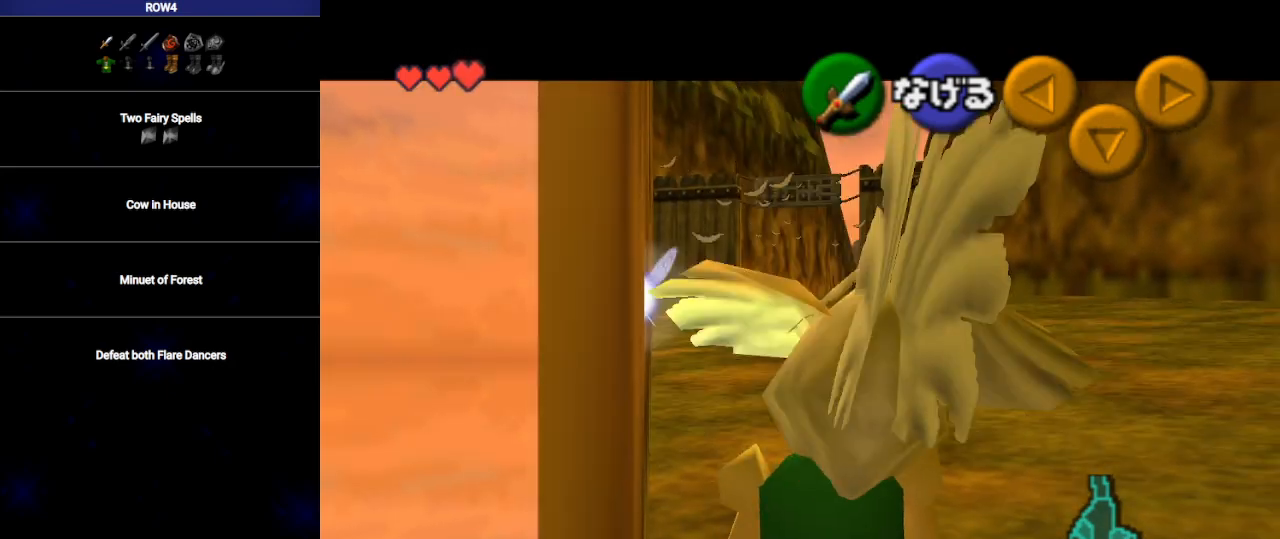
{"buttons": ["L1"], "left_stick": "down", "right_stick": "center", "events": []}
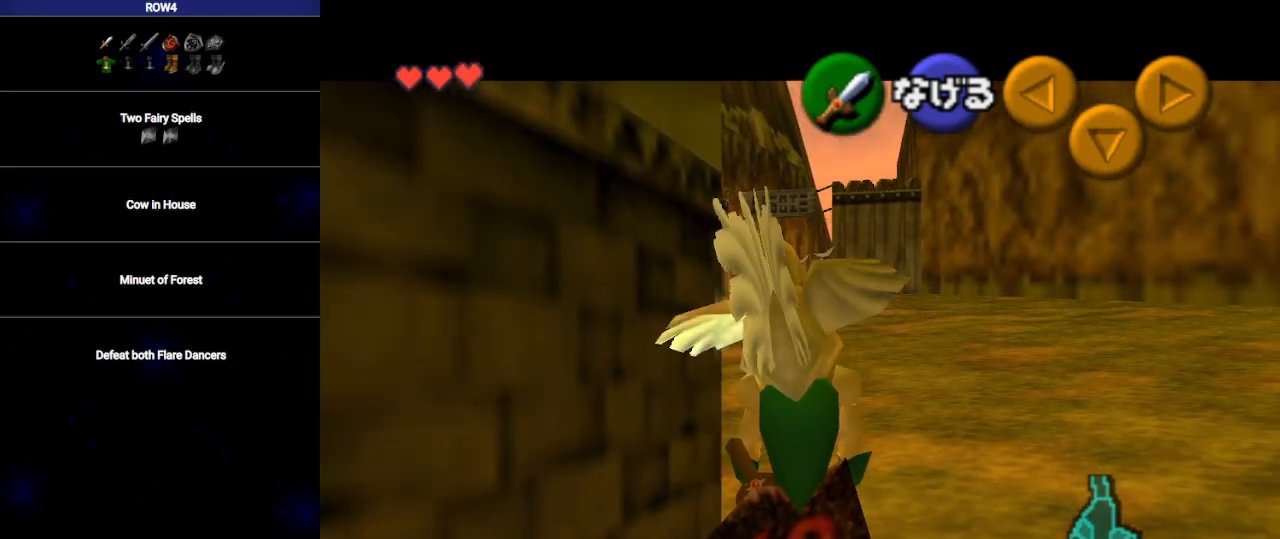
{"buttons": ["L1"], "left_stick": "down", "right_stick": "center", "events": []}
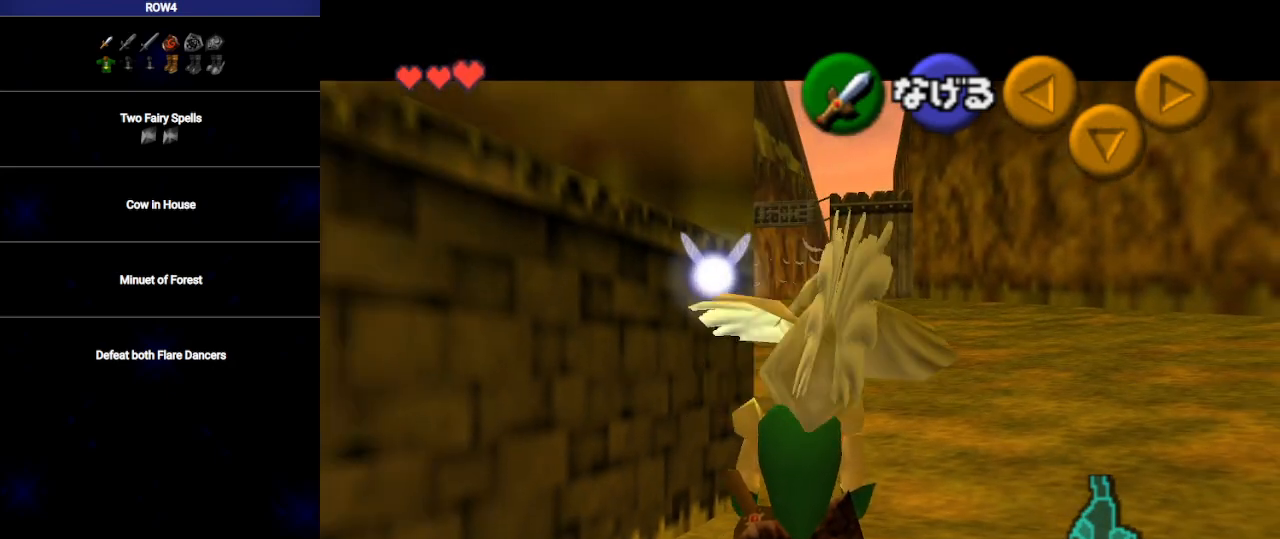
{"buttons": ["L1"], "left_stick": "down", "right_stick": "center", "events": []}
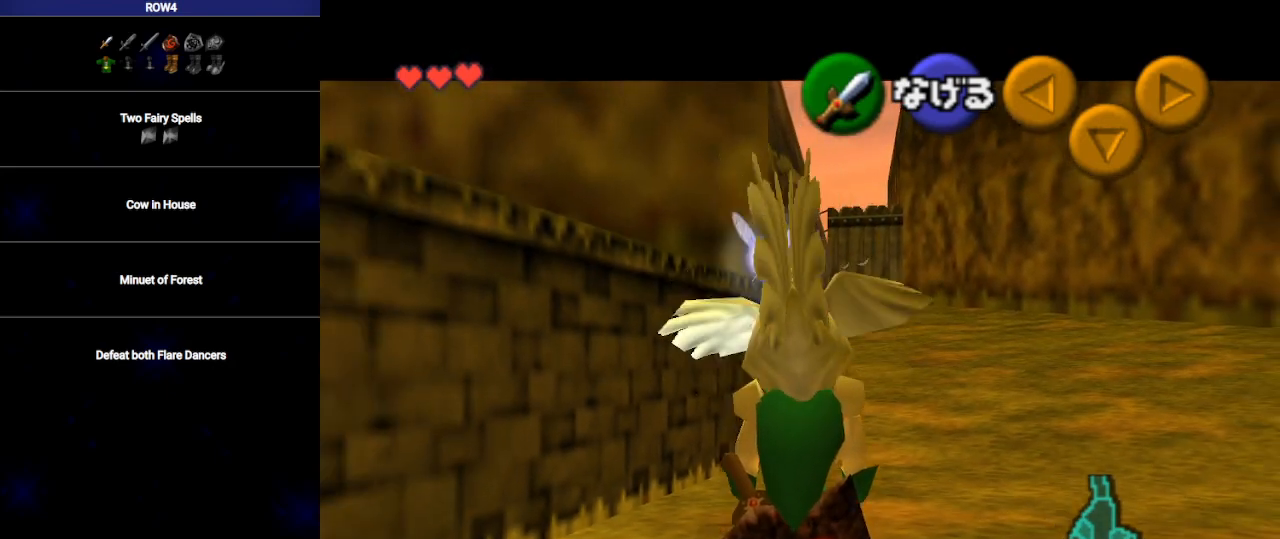
{"buttons": ["L1"], "left_stick": "down", "right_stick": "center", "events": []}
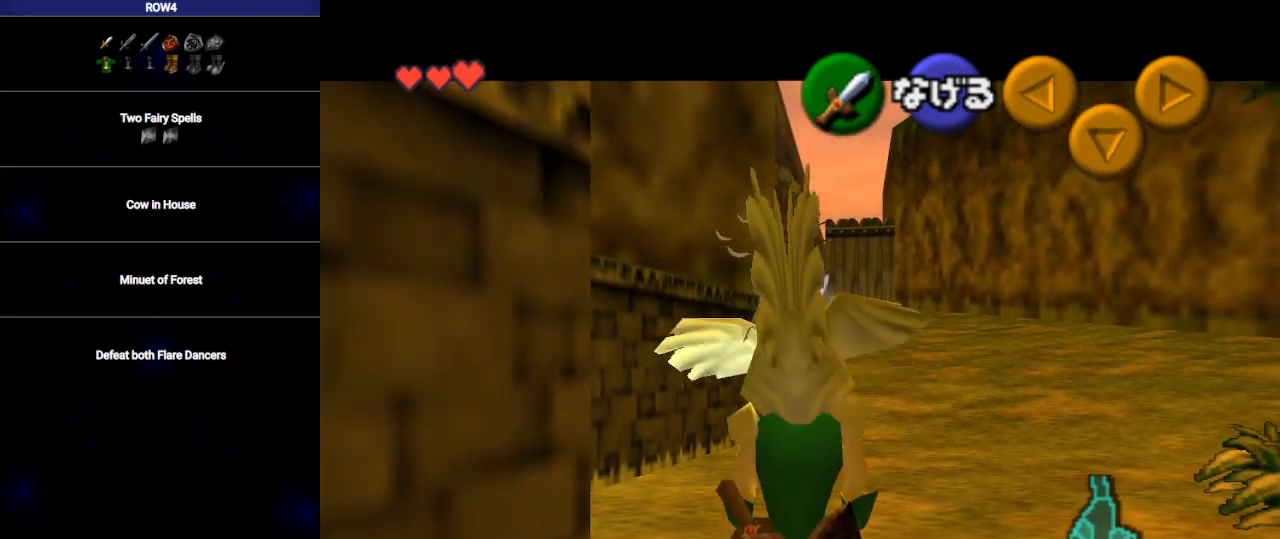
{"buttons": ["L1"], "left_stick": "down", "right_stick": "center", "events": []}
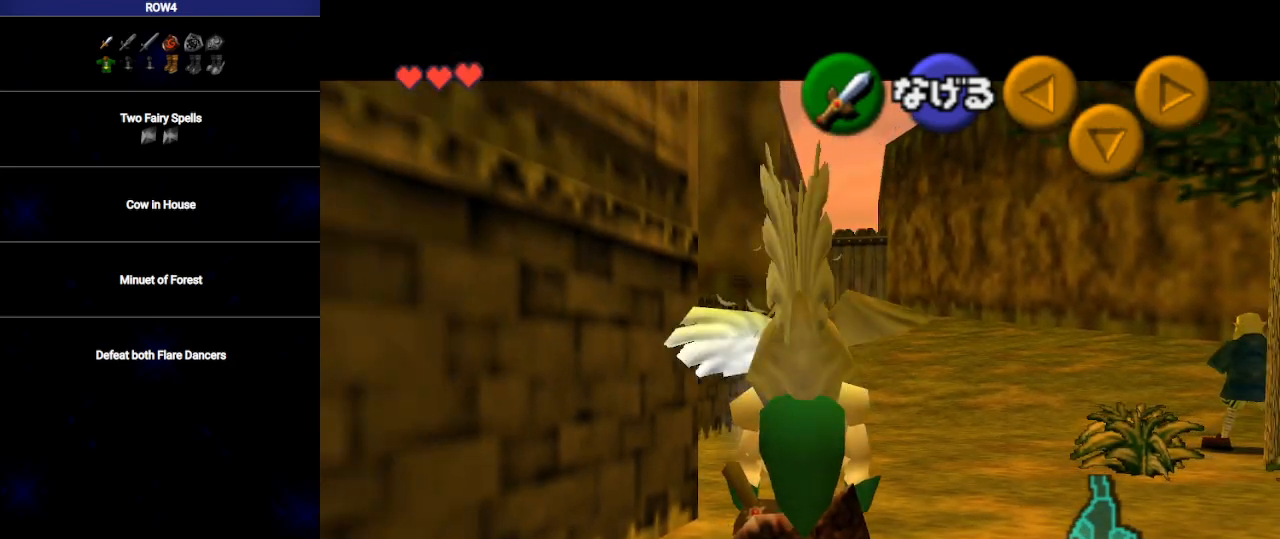
{"buttons": ["L1"], "left_stick": "down", "right_stick": "center", "events": []}
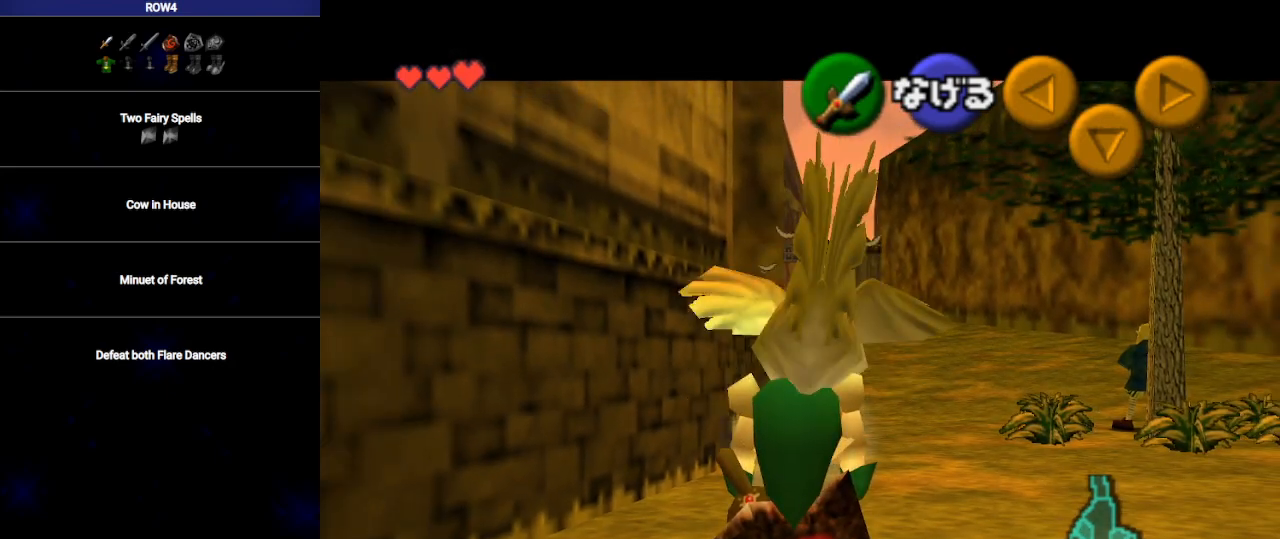
{"buttons": ["L1"], "left_stick": "down", "right_stick": "center", "events": []}
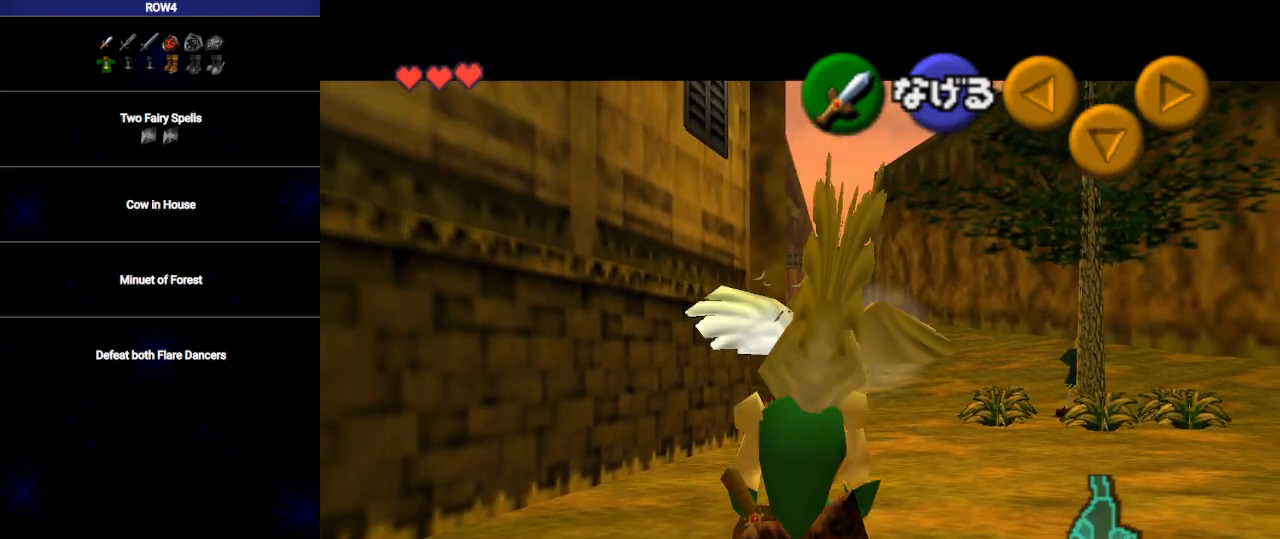
{"buttons": [], "left_stick": "down-left", "right_stick": "center", "events": [[33, "L1", "up"], [167, "left_stick", "down-left"]]}
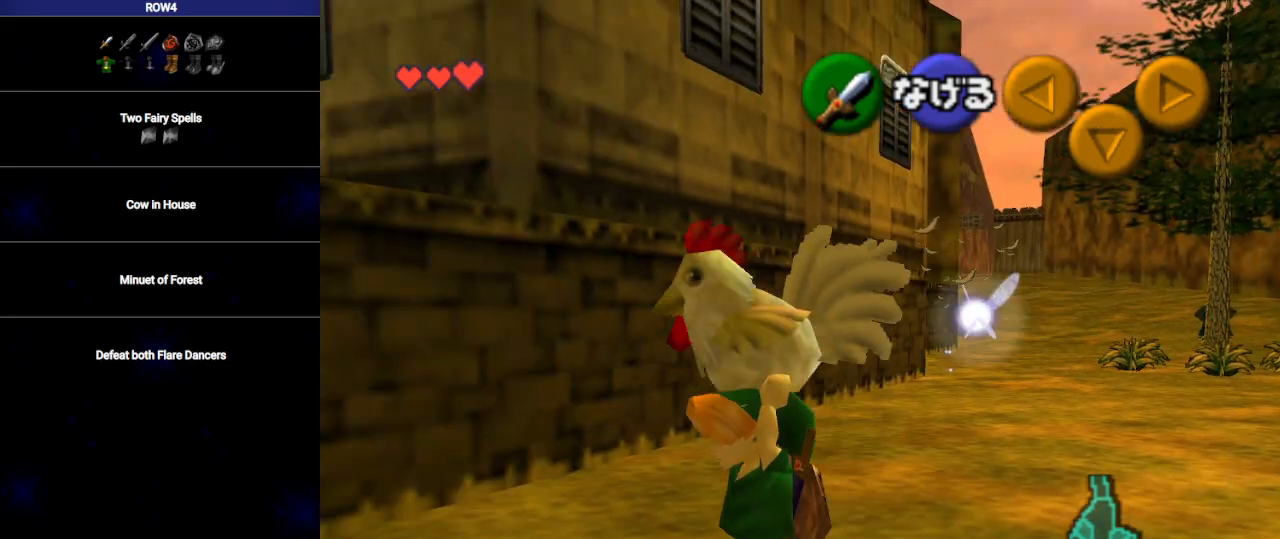
{"buttons": [], "left_stick": "up-left", "right_stick": "center", "events": [[67, "left_stick", "left"], [417, "left_stick", "up-left"]]}
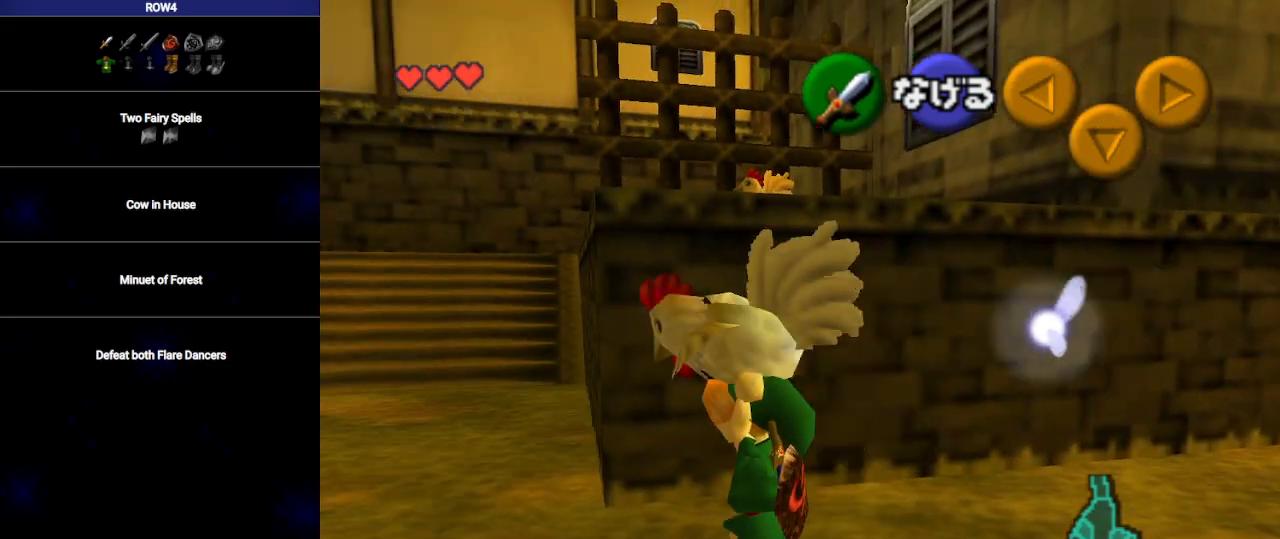
{"buttons": [], "left_stick": "up-left", "right_stick": "center", "events": []}
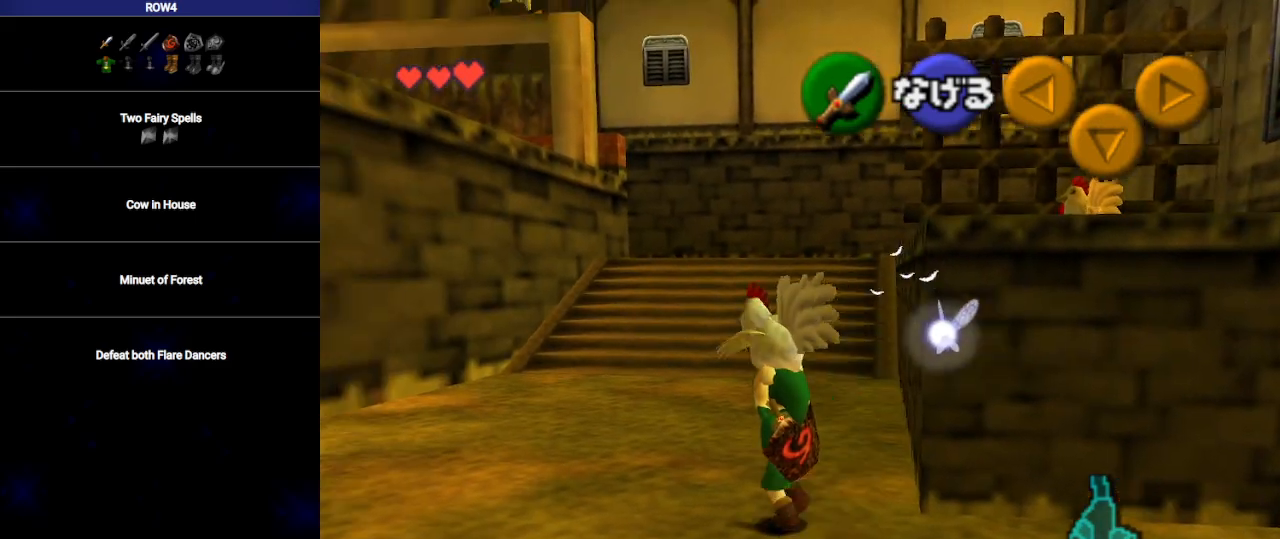
{"buttons": [], "left_stick": "down-left", "right_stick": "center", "events": [[267, "A", "down"], [383, "A", "up"], [483, "left_stick", "down-left"]]}
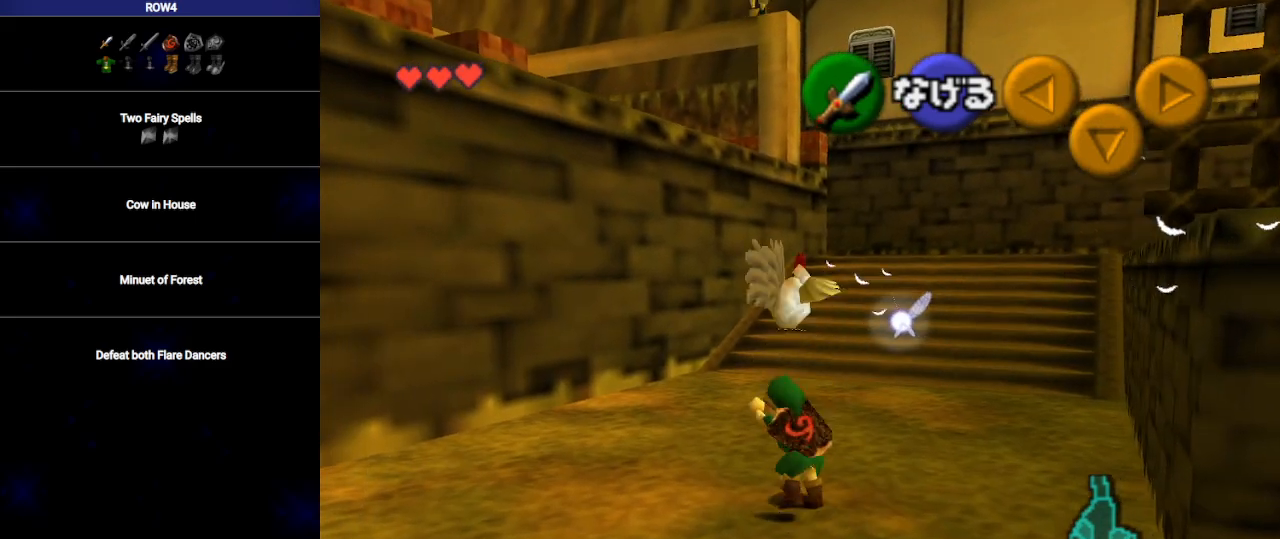
{"buttons": ["L1"], "left_stick": "down-left", "right_stick": "center", "events": [[267, "A", "down"], [383, "A", "up"], [467, "L1", "down"]]}
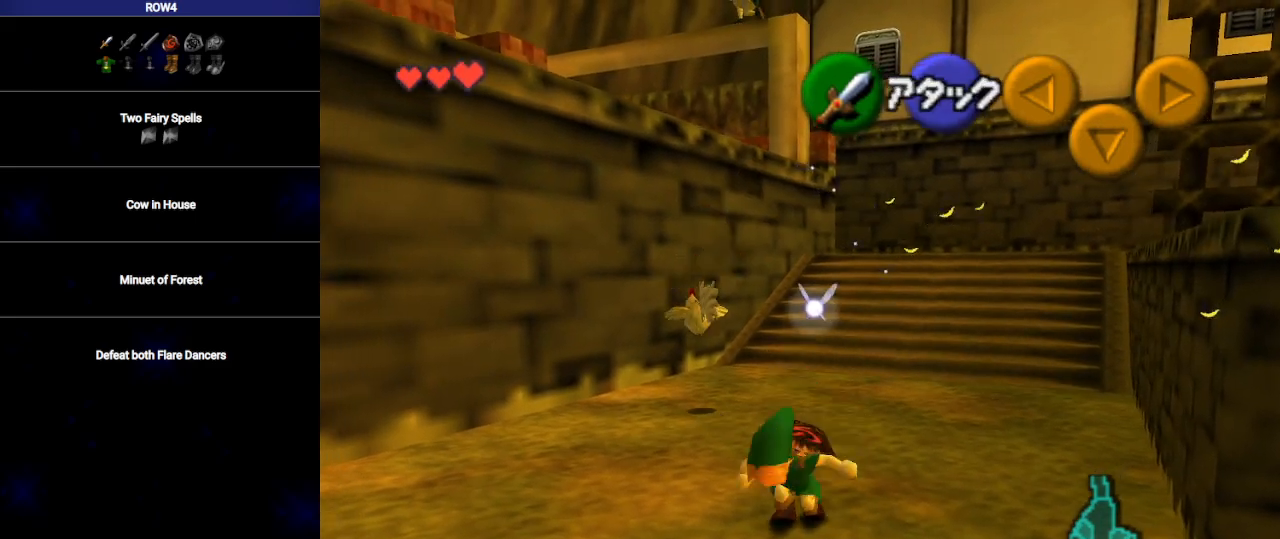
{"buttons": [], "left_stick": "up", "right_stick": "center", "events": [[67, "left_stick", "up-left"], [133, "L1", "up"], [167, "left_stick", "up"]]}
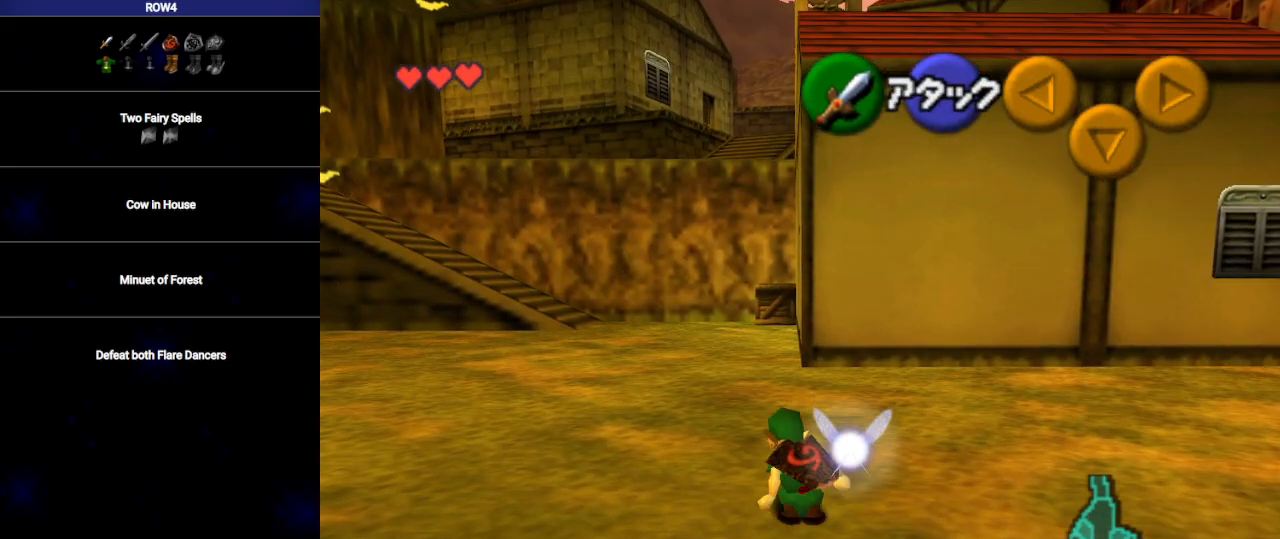
{"buttons": [], "left_stick": "up", "right_stick": "center", "events": [[67, "A", "down"], [167, "A", "up"]]}
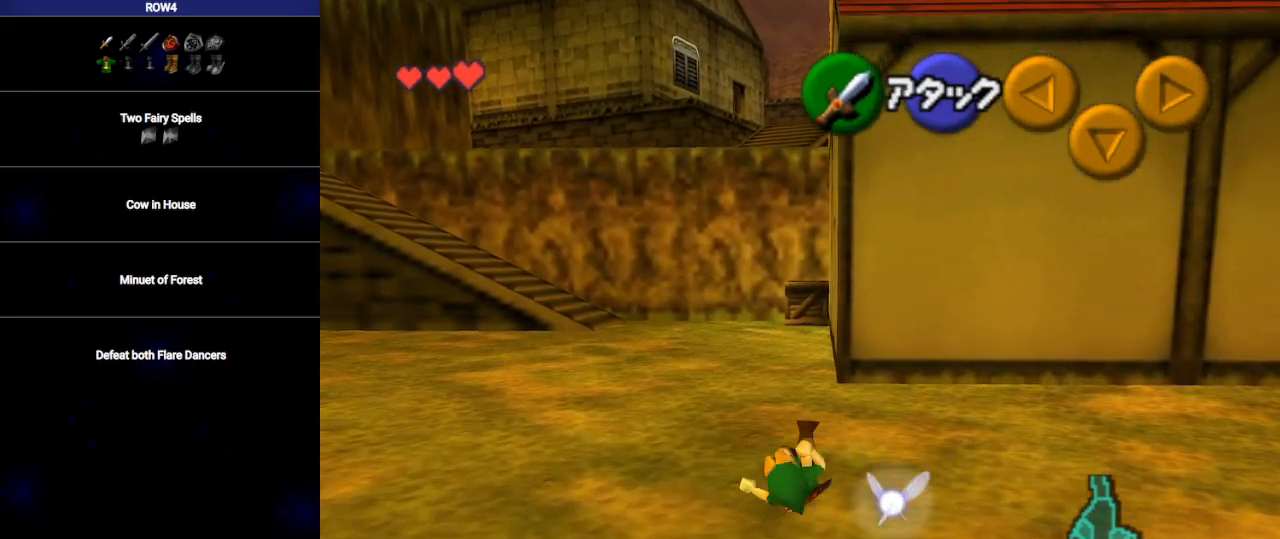
{"buttons": ["A"], "left_stick": "up", "right_stick": "center", "events": [[300, "A", "down"]]}
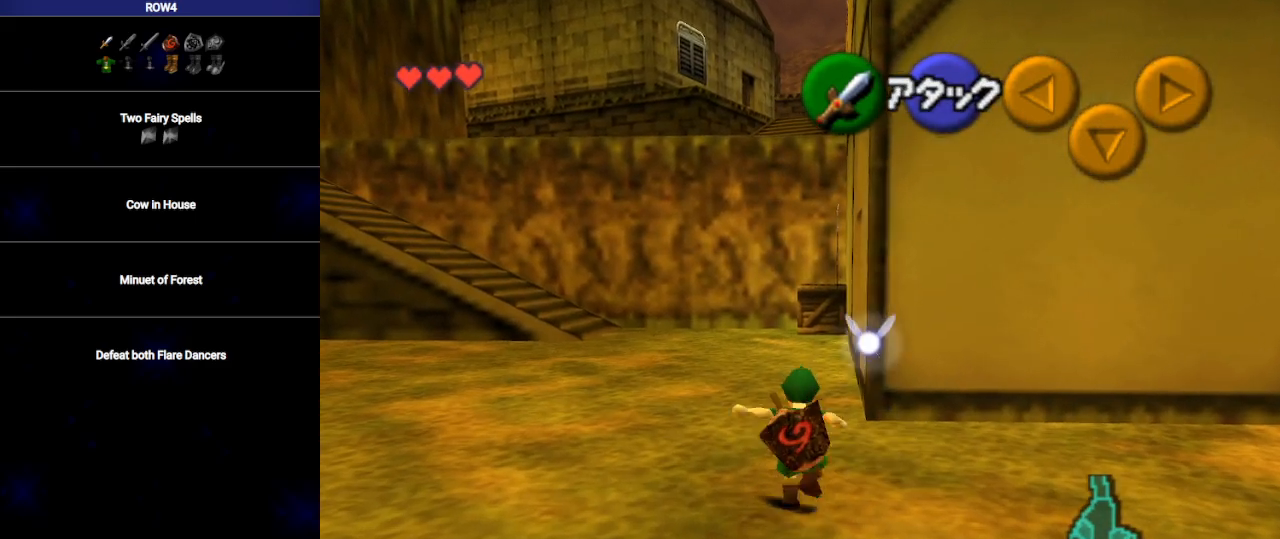
{"buttons": [], "left_stick": "up", "right_stick": "center", "events": [[283, "A", "up"]]}
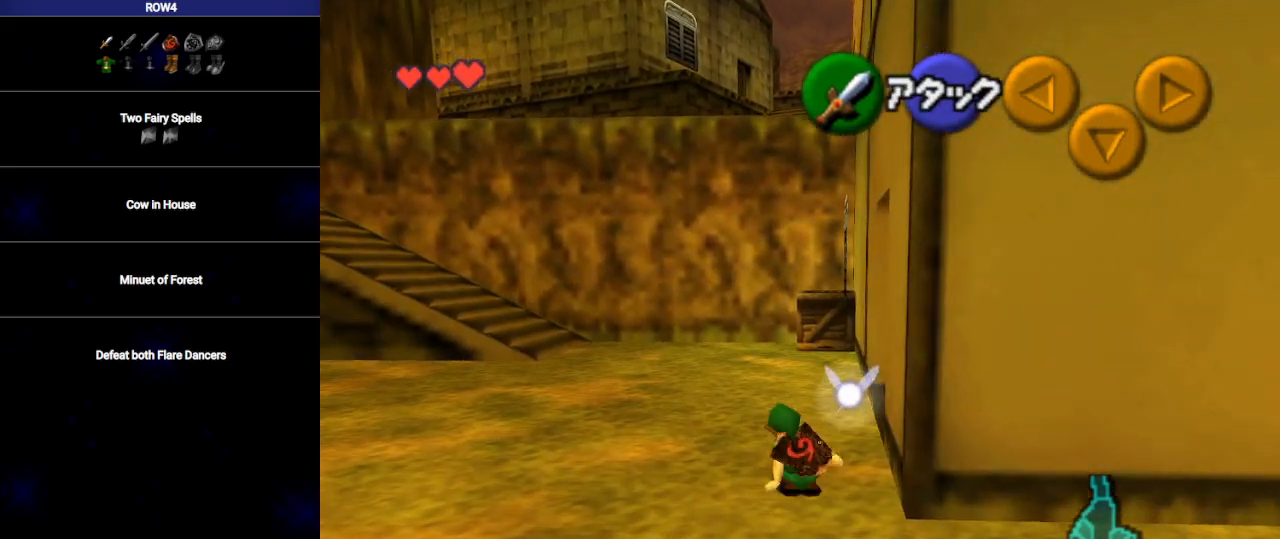
{"buttons": ["A"], "left_stick": "up", "right_stick": "center", "events": [[67, "A", "down"]]}
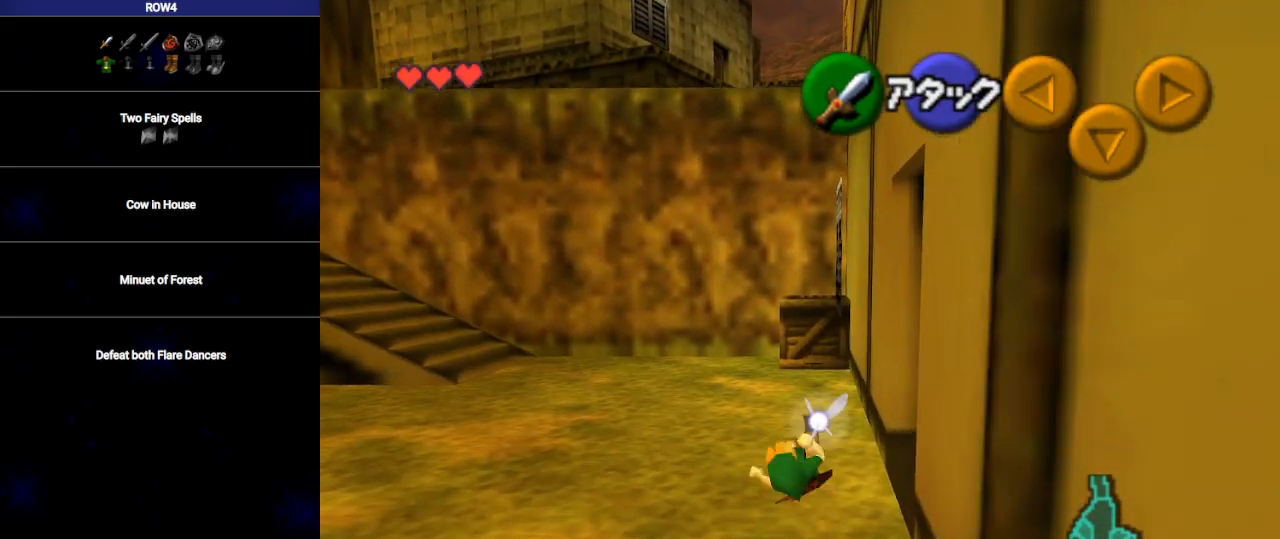
{"buttons": [], "left_stick": "up", "right_stick": "center", "events": [[133, "A", "up"]]}
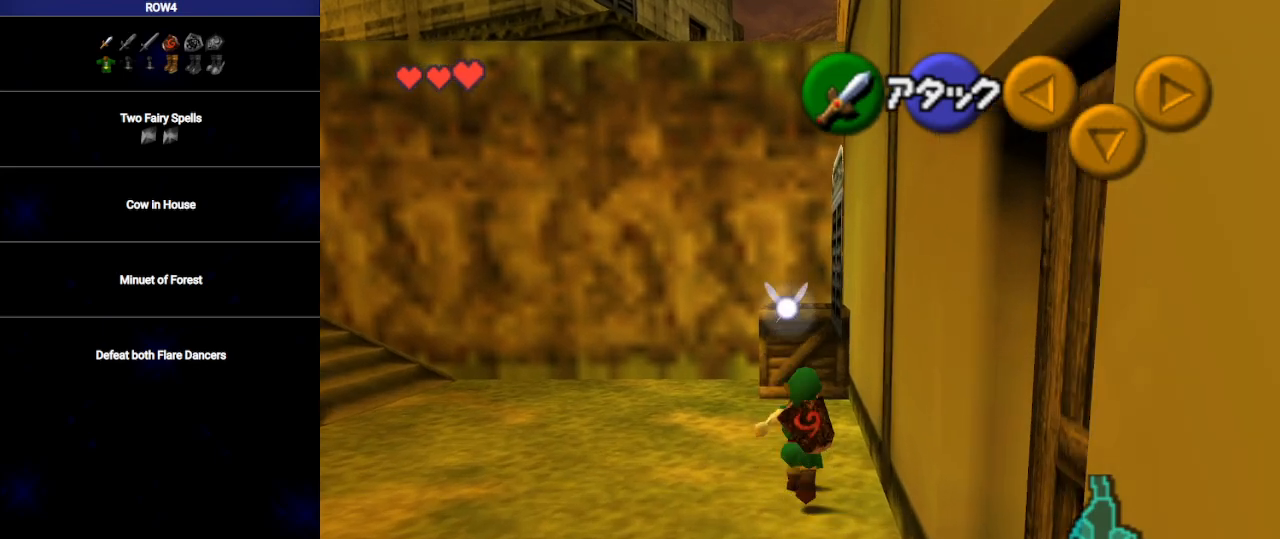
{"buttons": [], "left_stick": "up", "right_stick": "center", "events": [[67, "A", "down"], [133, "A", "up"]]}
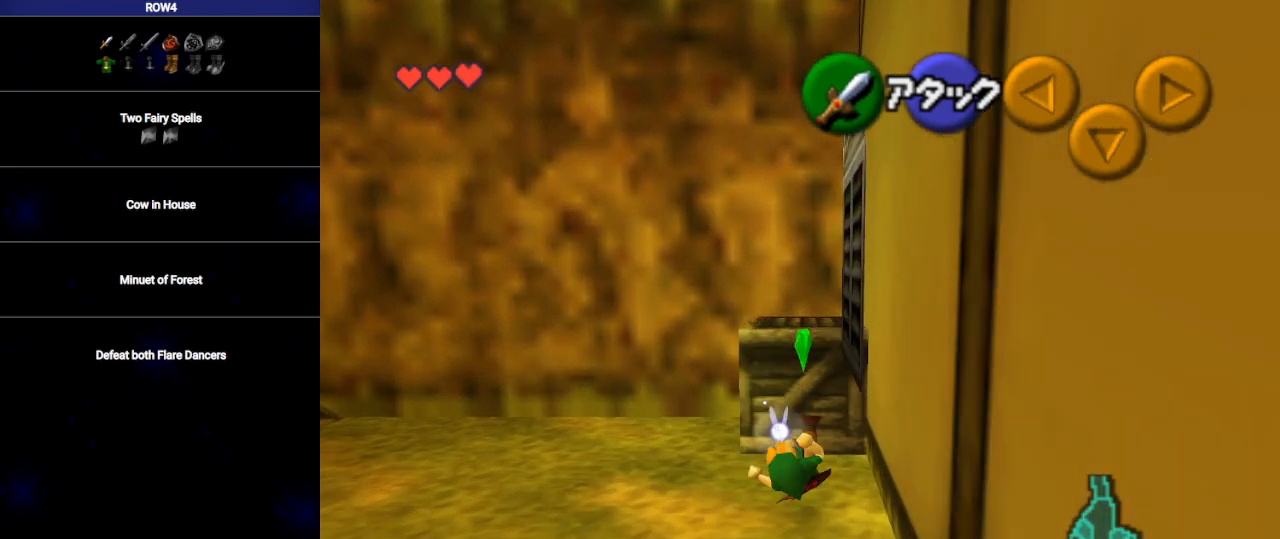
{"buttons": [], "left_stick": "up", "right_stick": "center", "events": []}
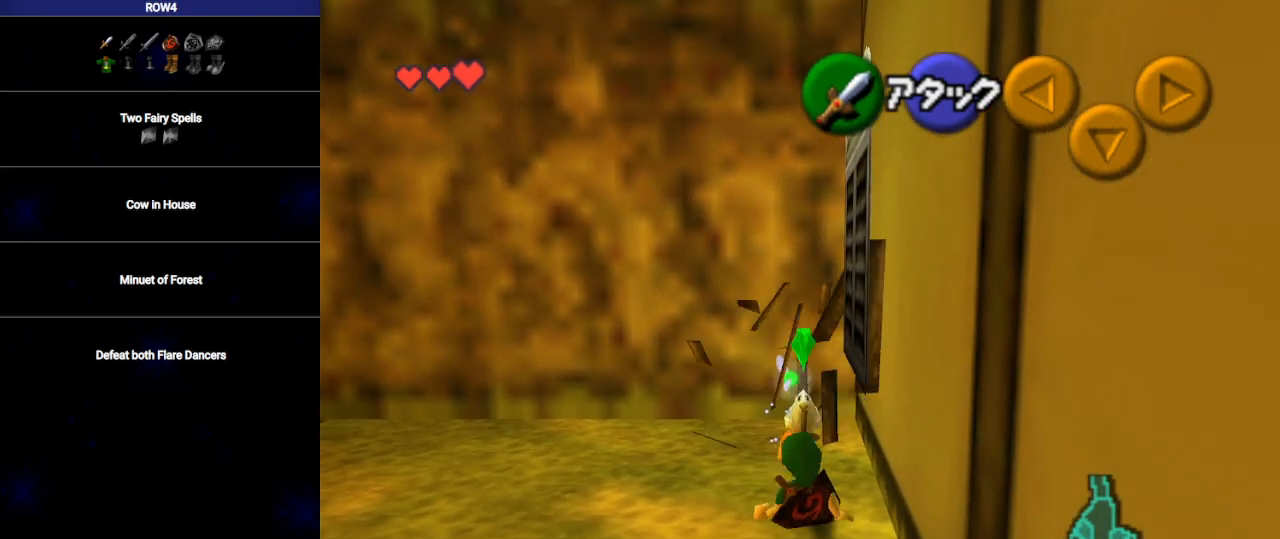
{"buttons": [], "left_stick": "up", "right_stick": "center", "events": []}
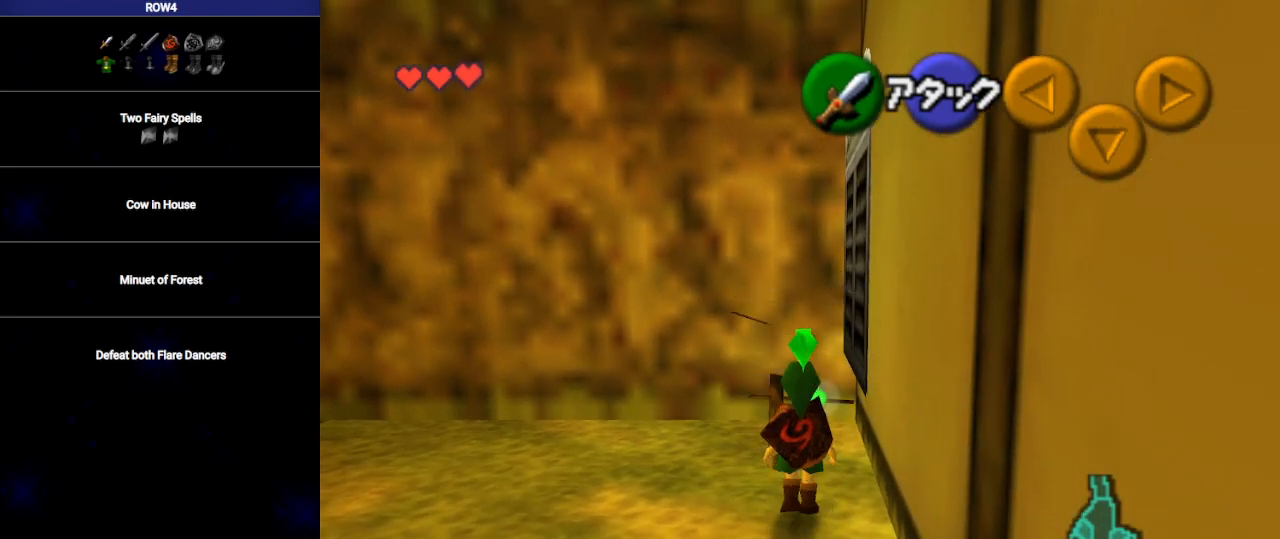
{"buttons": [], "left_stick": "up-left", "right_stick": "center", "events": [[283, "left_stick", "up-left"]]}
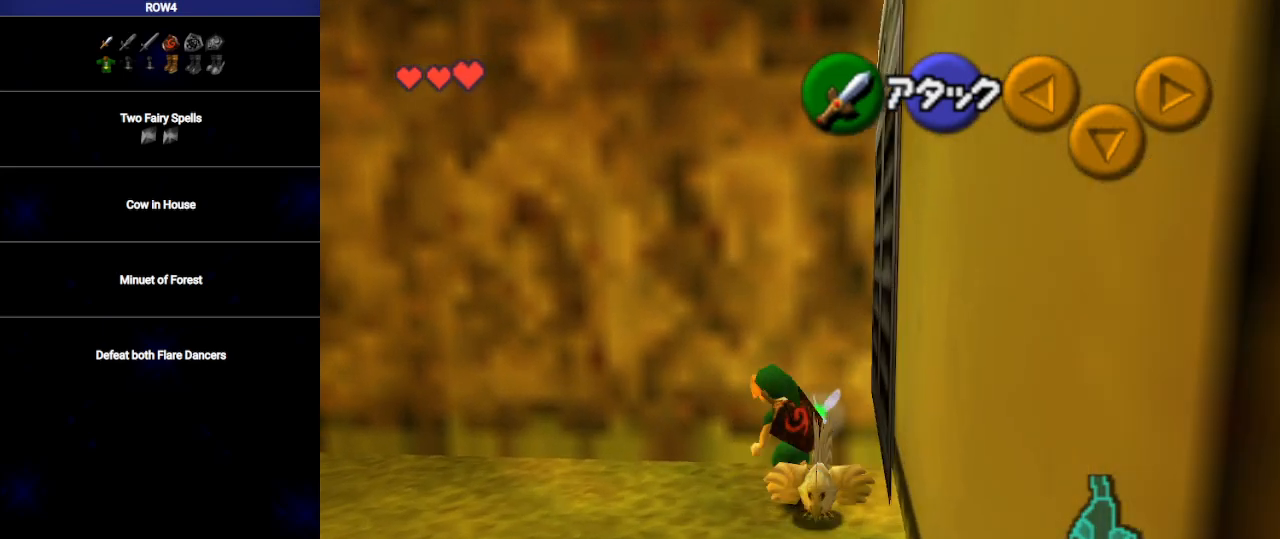
{"buttons": [], "left_stick": "up", "right_stick": "center", "events": [[100, "A", "down"], [133, "A", "up"], [167, "L1", "down"], [317, "L1", "up"], [317, "left_stick", "up"]]}
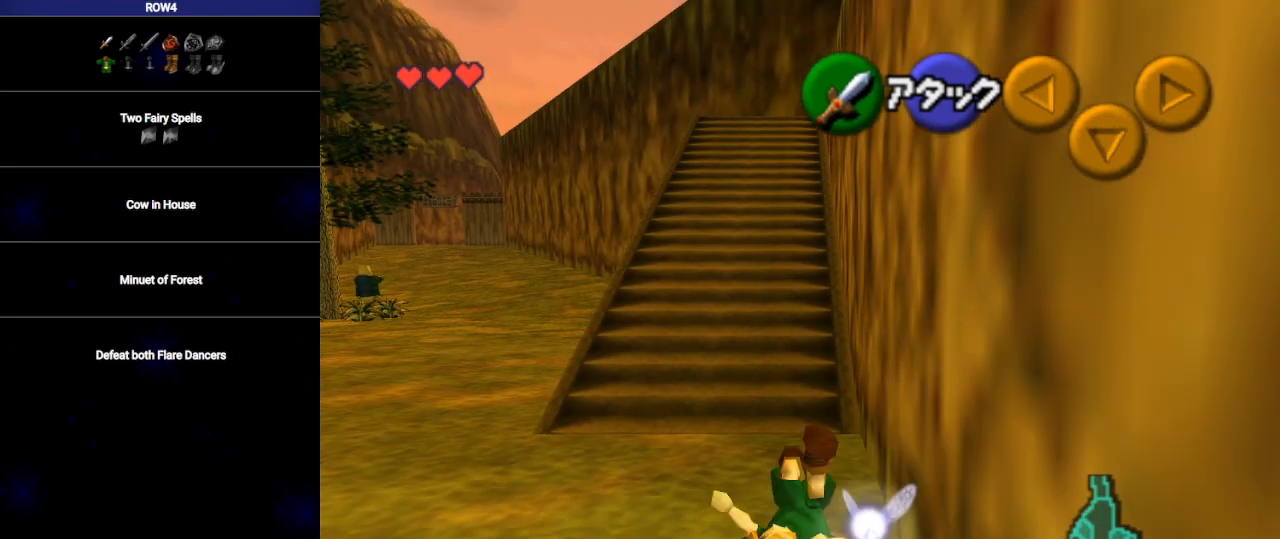
{"buttons": ["A"], "left_stick": "up", "right_stick": "center", "events": [[450, "A", "down"]]}